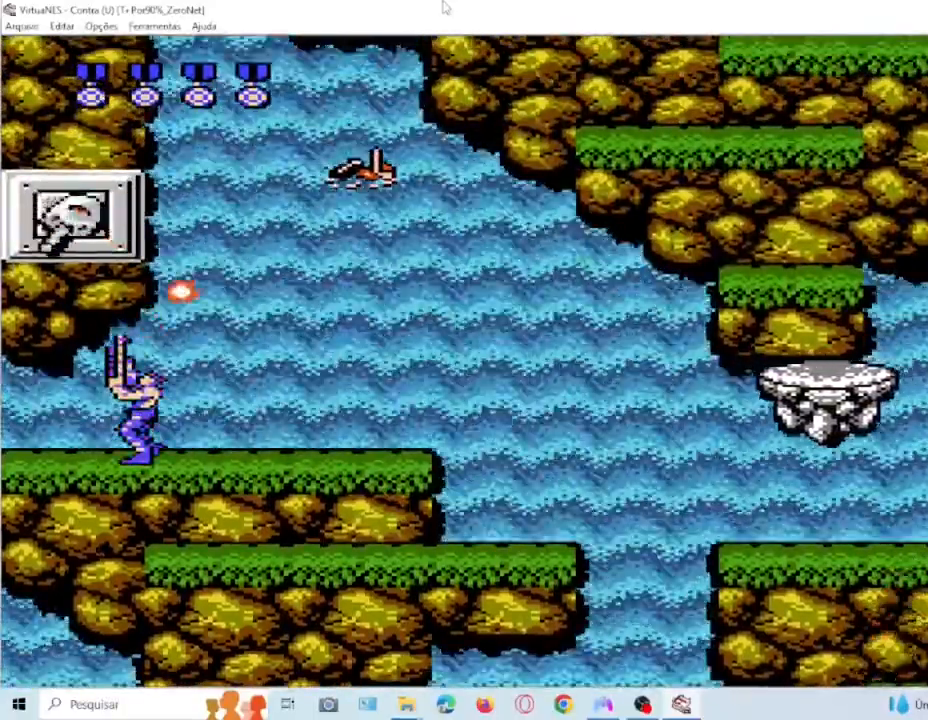
Gameplay with a controller (PlayStation layout); each line is a JSON object with the inputs held at the frame after it. "events" lists button and stick changes between this image and that frame as [ms after this image, input, new state], when the widget could be followed in between. Not read: L3 R3 left_stick right_stick.
{"buttons": ["DPAD_UP"], "events": [[33, "SQUARE", "up"], [100, "SQUARE", "down"], [167, "SQUARE", "up"], [267, "SQUARE", "down"], [333, "SQUARE", "up"], [433, "SQUARE", "down"], [500, "SQUARE", "up"]]}
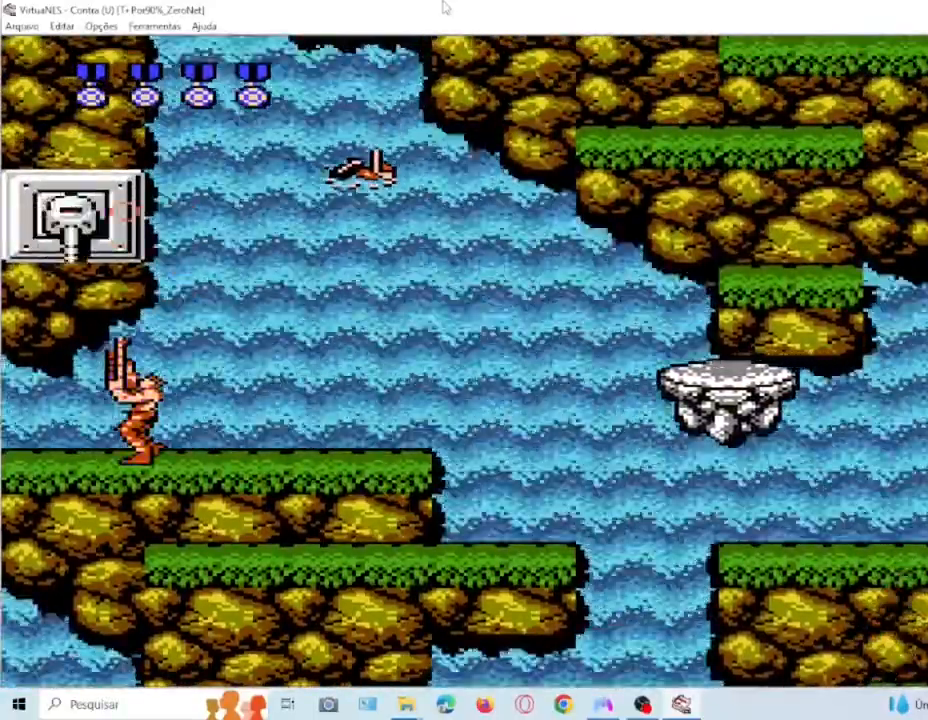
{"buttons": ["DPAD_UP"], "events": [[67, "SQUARE", "down"], [167, "SQUARE", "up"], [300, "DPAD_RIGHT", "down"], [300, "DPAD_UP", "up"], [467, "DPAD_RIGHT", "up"], [467, "DPAD_UP", "down"]]}
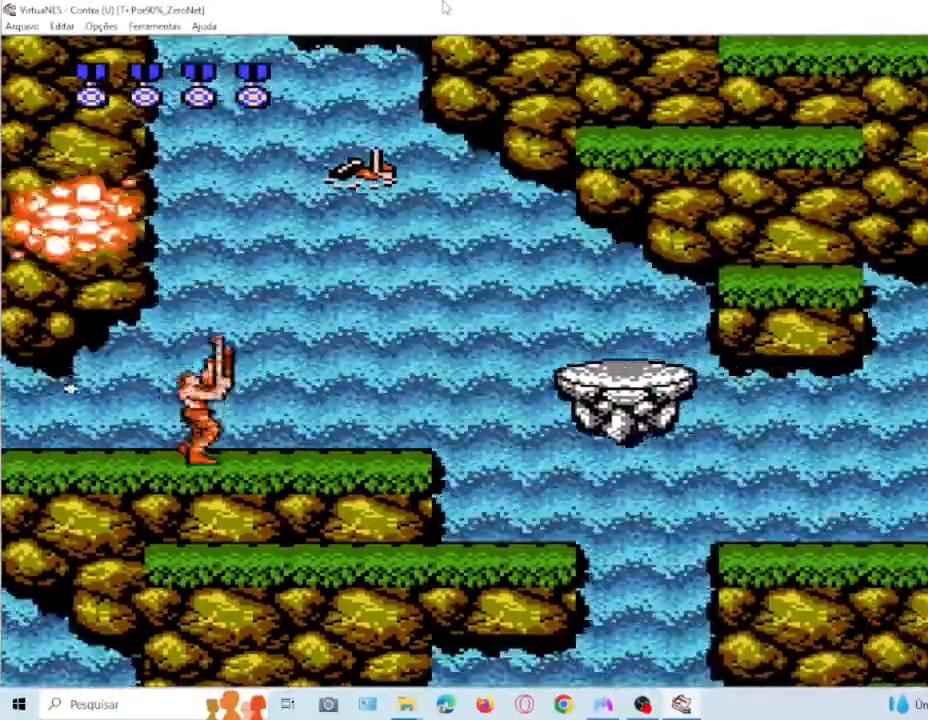
{"buttons": ["CROSS", "DPAD_RIGHT"], "events": [[233, "DPAD_RIGHT", "down"], [233, "DPAD_UP", "up"], [367, "CROSS", "down"]]}
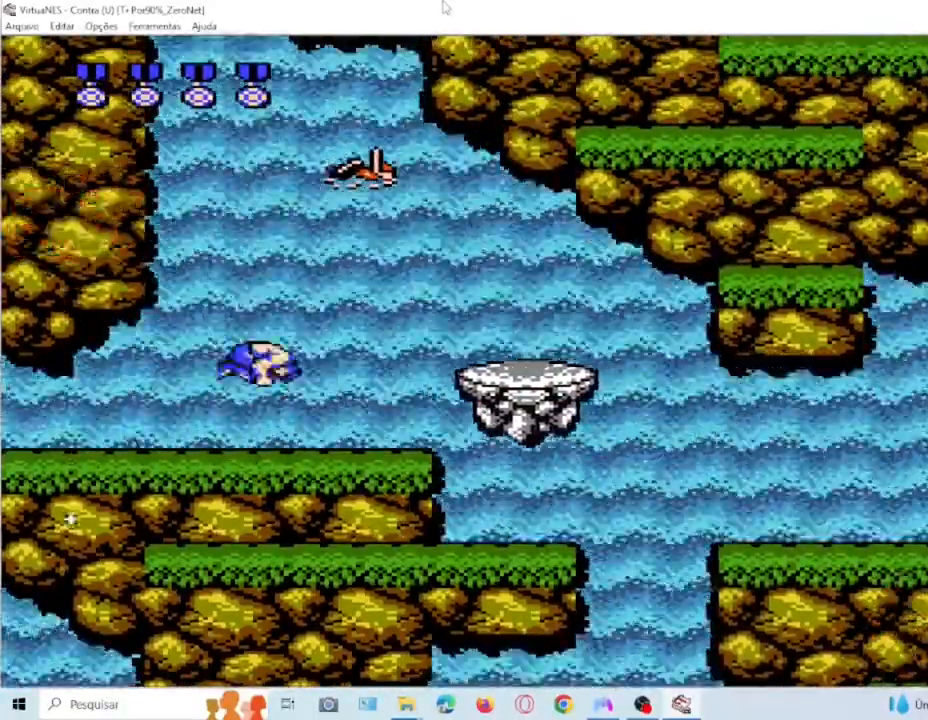
{"buttons": ["SQUARE"], "events": [[234, "CROSS", "up"], [367, "SQUARE", "down"], [467, "DPAD_RIGHT", "up"]]}
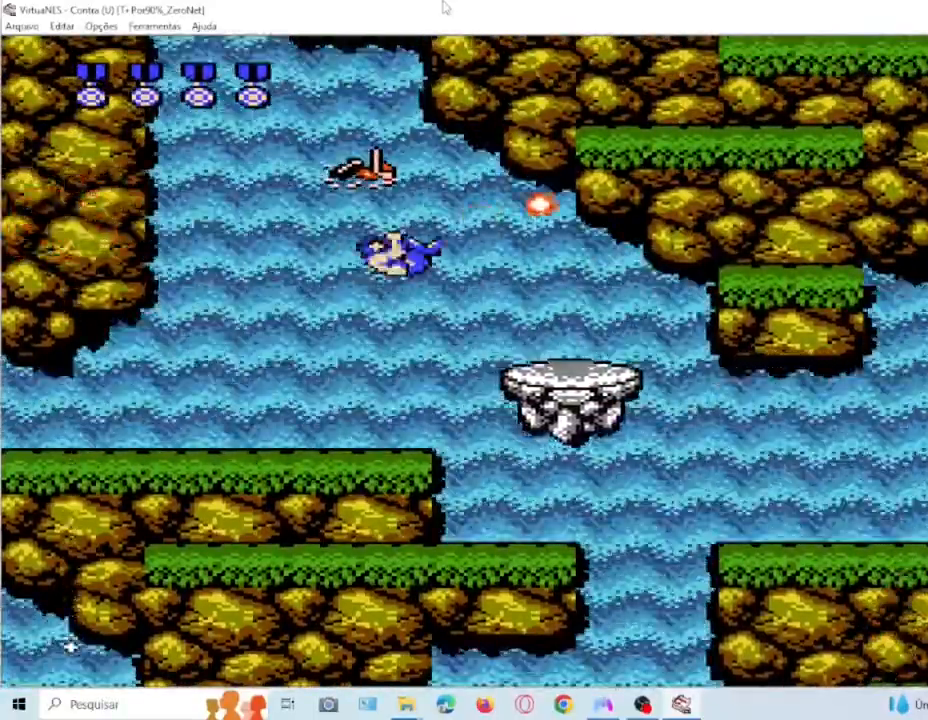
{"buttons": [], "events": [[33, "SQUARE", "up"], [133, "SQUARE", "down"], [167, "DPAD_LEFT", "down"], [267, "SQUARE", "up"], [433, "DPAD_LEFT", "up"]]}
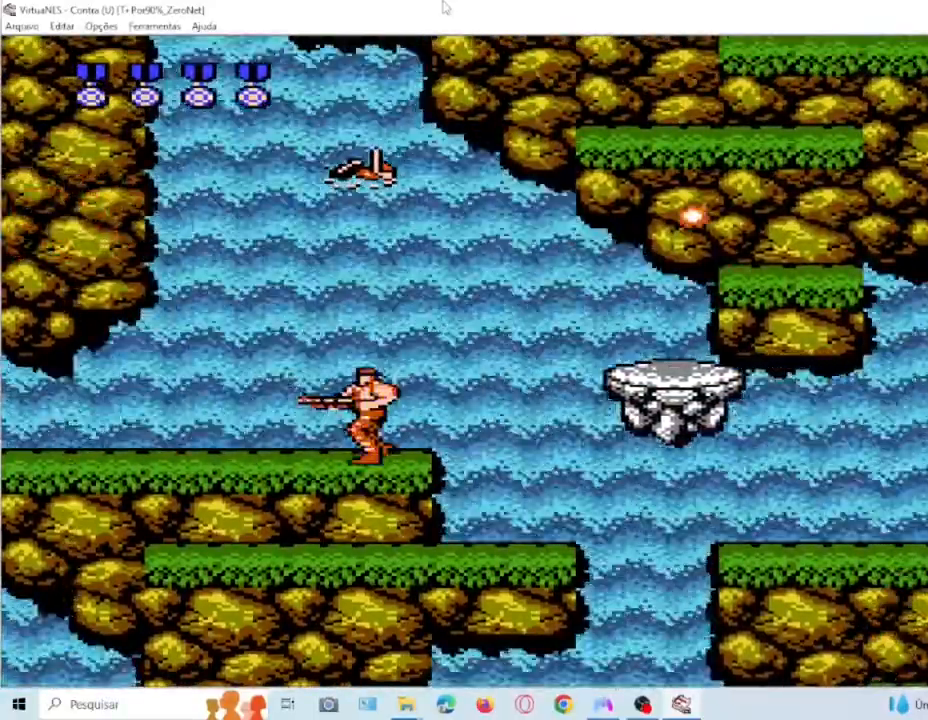
{"buttons": ["DPAD_RIGHT"], "events": [[167, "SQUARE", "down"], [434, "DPAD_RIGHT", "down"], [501, "SQUARE", "up"]]}
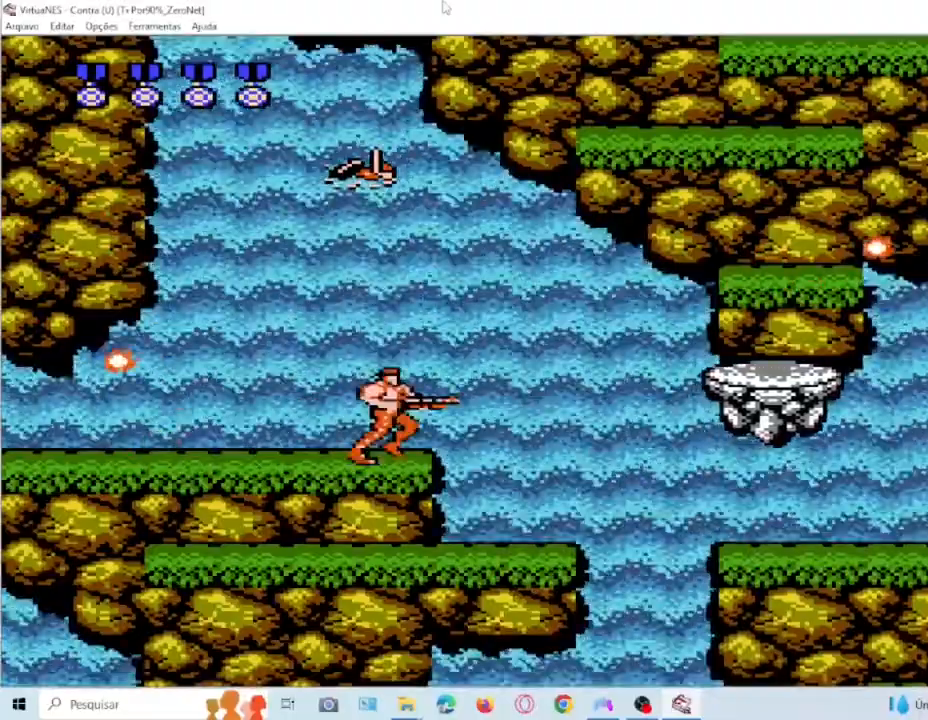
{"buttons": ["SQUARE"], "events": [[66, "DPAD_RIGHT", "up"], [66, "SQUARE", "down"], [200, "SQUARE", "up"], [267, "SQUARE", "down"], [400, "SQUARE", "up"], [467, "SQUARE", "down"]]}
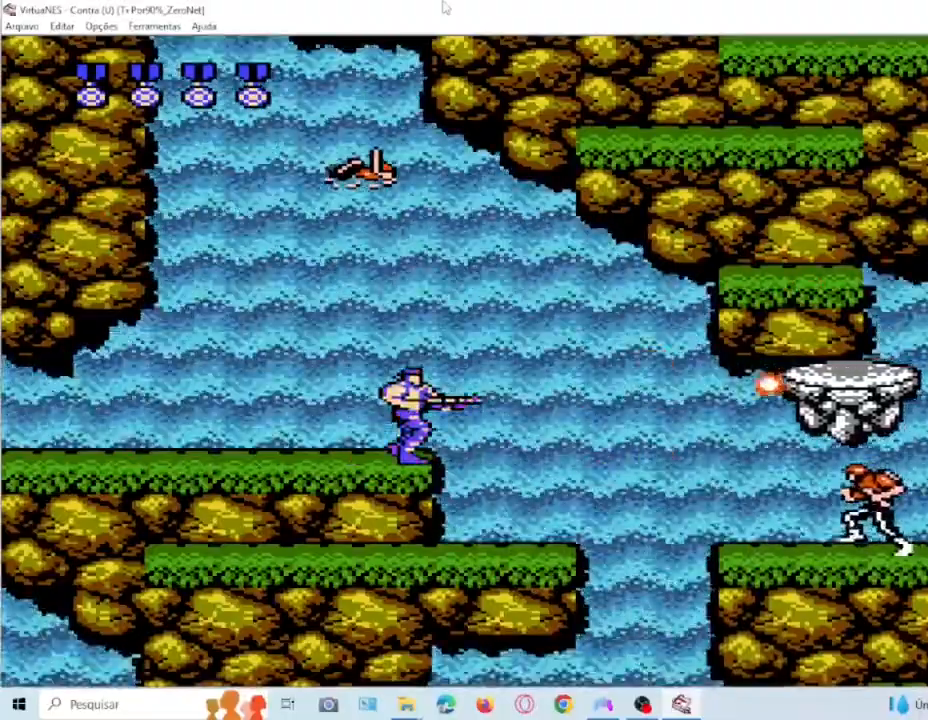
{"buttons": ["SQUARE", "DPAD_DOWN"], "events": [[34, "DPAD_DOWN", "down"], [100, "SQUARE", "up"], [200, "SQUARE", "down"], [300, "SQUARE", "up"], [401, "SQUARE", "down"]]}
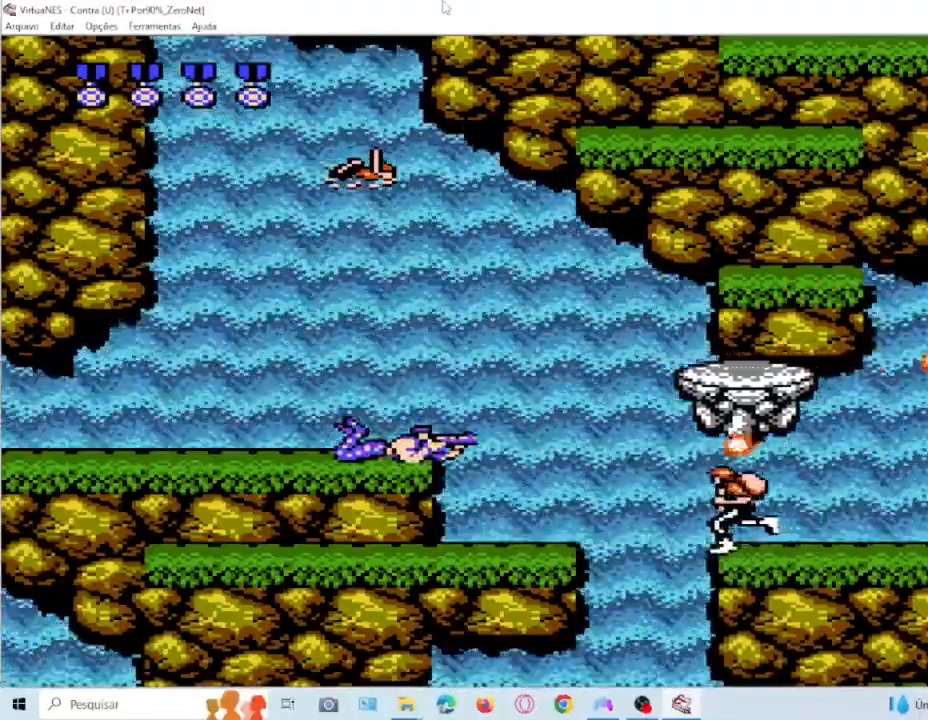
{"buttons": ["CROSS", "SQUARE", "DPAD_RIGHT"], "events": [[33, "DPAD_DOWN", "up"], [33, "SQUARE", "up"], [300, "DPAD_RIGHT", "down"], [333, "CROSS", "down"], [433, "SQUARE", "down"]]}
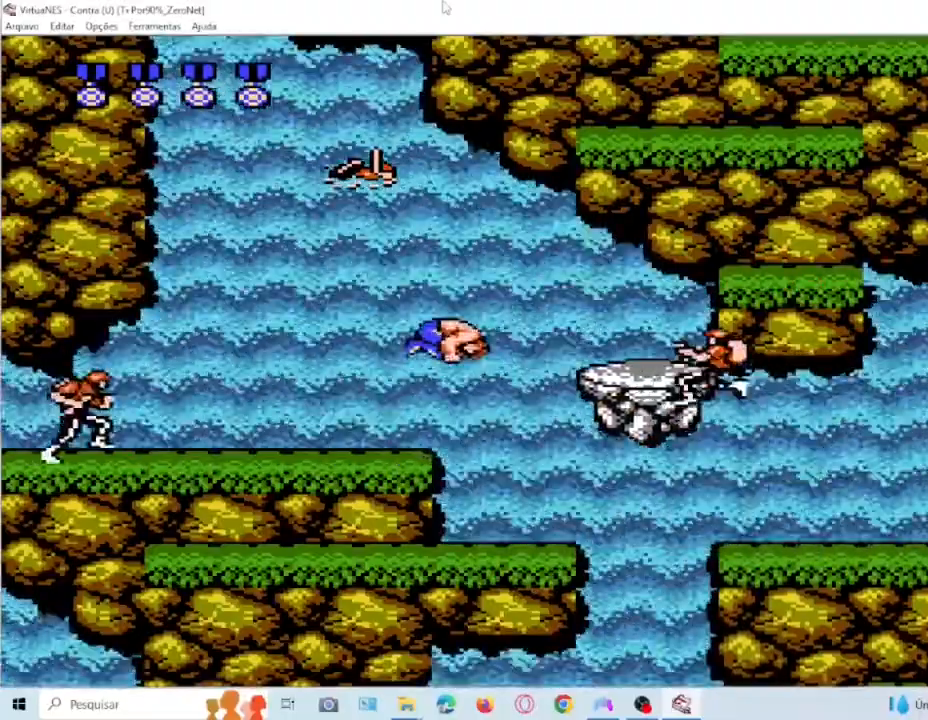
{"buttons": ["DPAD_LEFT"], "events": [[67, "CROSS", "up"], [100, "SQUARE", "up"], [134, "DPAD_RIGHT", "up"], [401, "DPAD_LEFT", "down"]]}
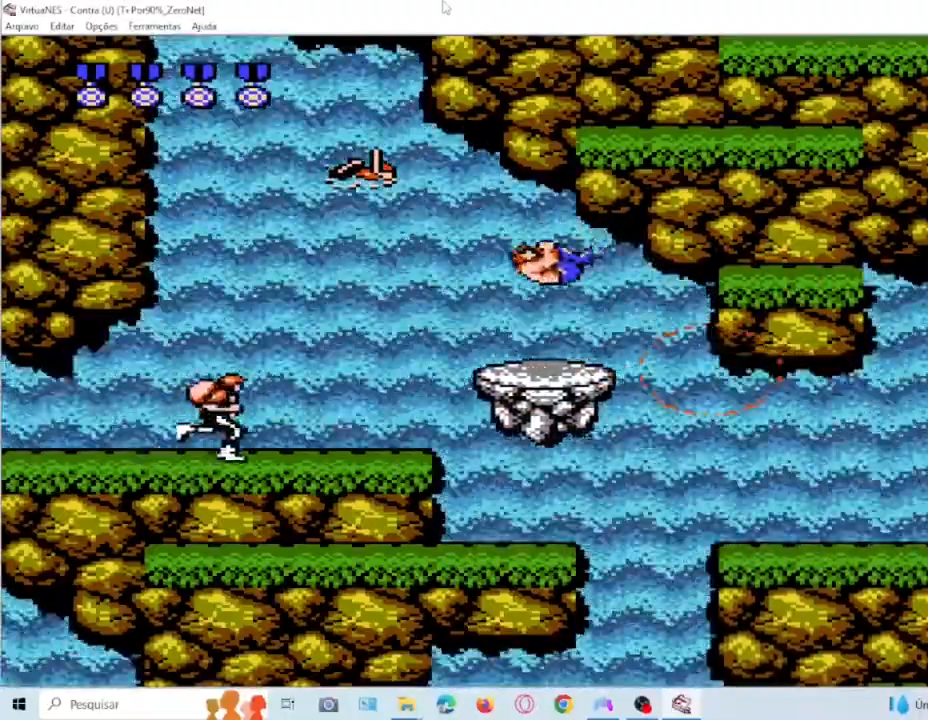
{"buttons": ["SQUARE"], "events": [[100, "DPAD_LEFT", "up"], [200, "DPAD_RIGHT", "down"], [300, "SQUARE", "down"], [333, "DPAD_RIGHT", "up"], [400, "SQUARE", "up"], [500, "SQUARE", "down"]]}
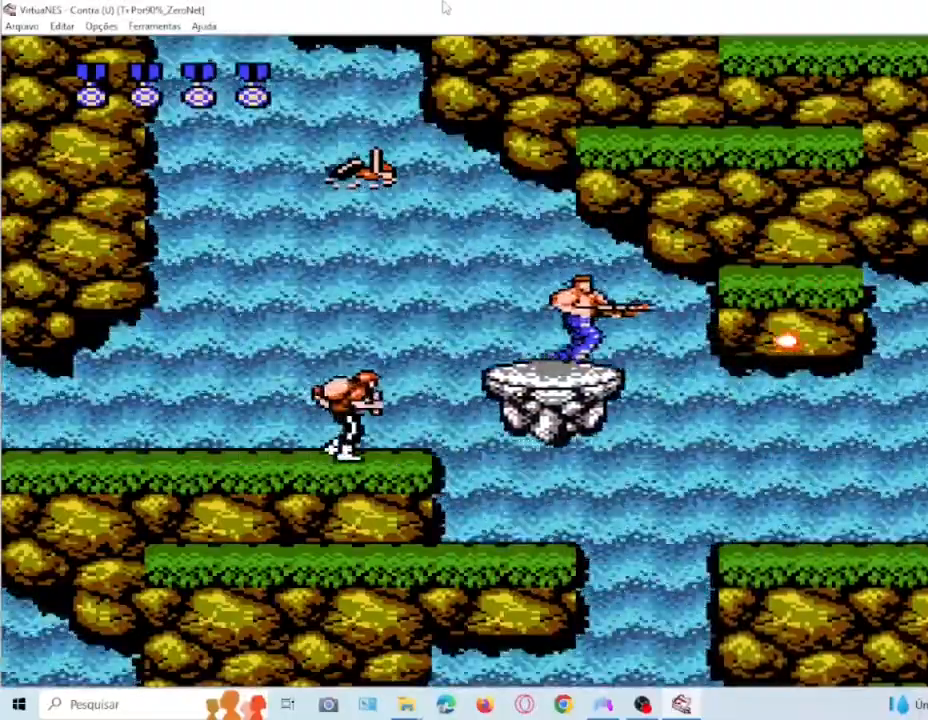
{"buttons": ["CROSS", "DPAD_RIGHT"], "events": [[100, "SQUARE", "up"], [467, "CROSS", "down"], [467, "DPAD_RIGHT", "down"]]}
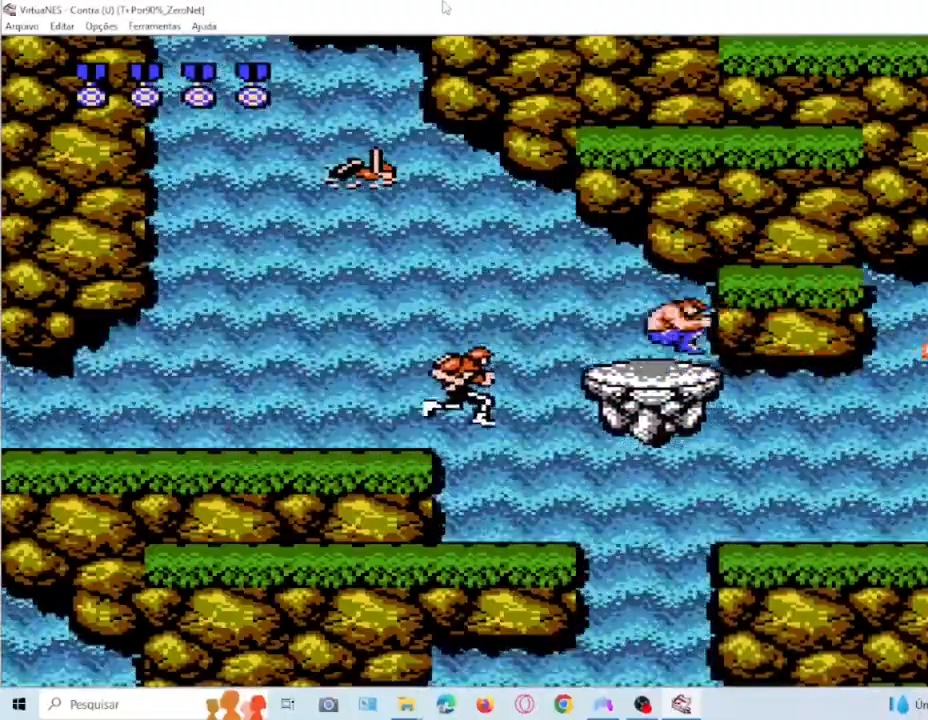
{"buttons": [], "events": [[33, "SQUARE", "down"], [167, "CROSS", "up"], [233, "DPAD_RIGHT", "up"], [233, "SQUARE", "up"], [300, "SQUARE", "down"], [433, "SQUARE", "up"]]}
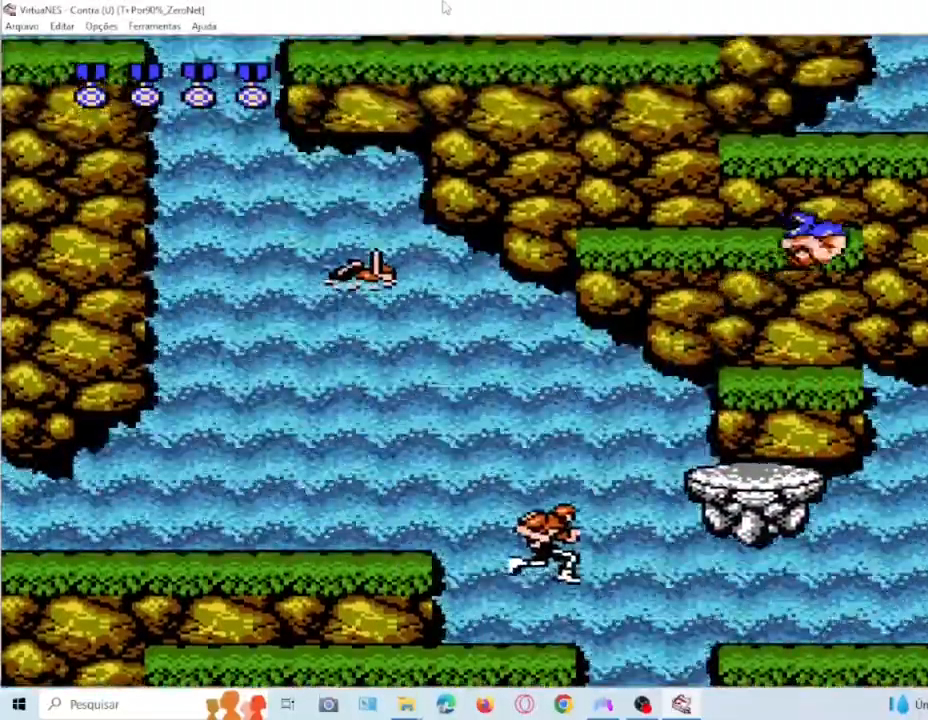
{"buttons": ["CROSS"], "events": [[34, "DPAD_LEFT", "down"], [167, "DPAD_LEFT", "up"], [234, "DPAD_RIGHT", "down"], [367, "DPAD_RIGHT", "up"], [434, "CROSS", "down"]]}
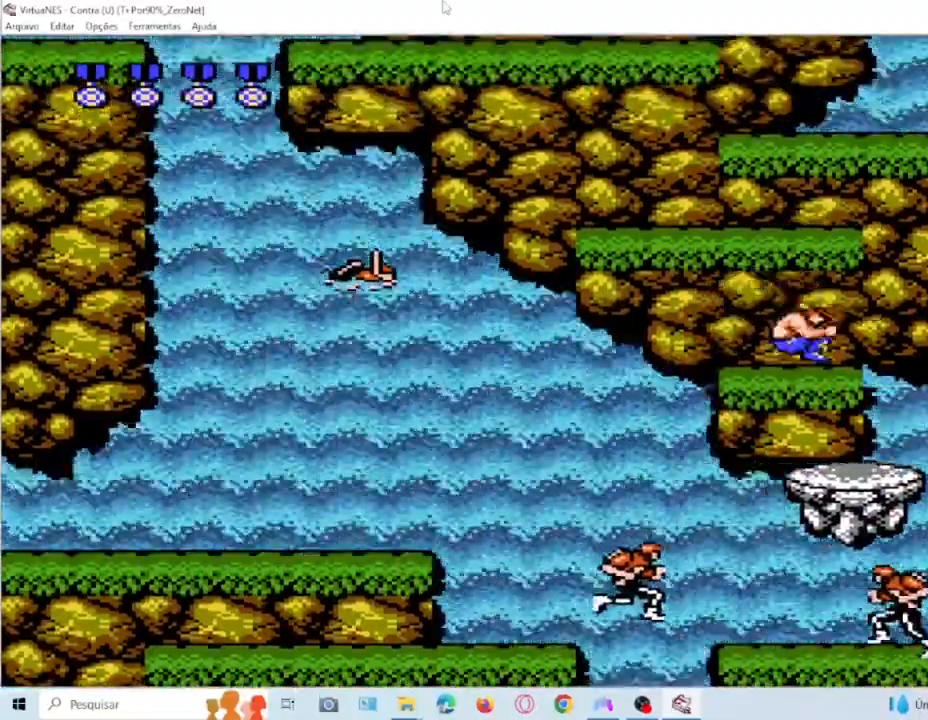
{"buttons": ["SQUARE"], "events": [[233, "SQUARE", "down"], [367, "CROSS", "up"], [400, "SQUARE", "up"], [500, "SQUARE", "down"]]}
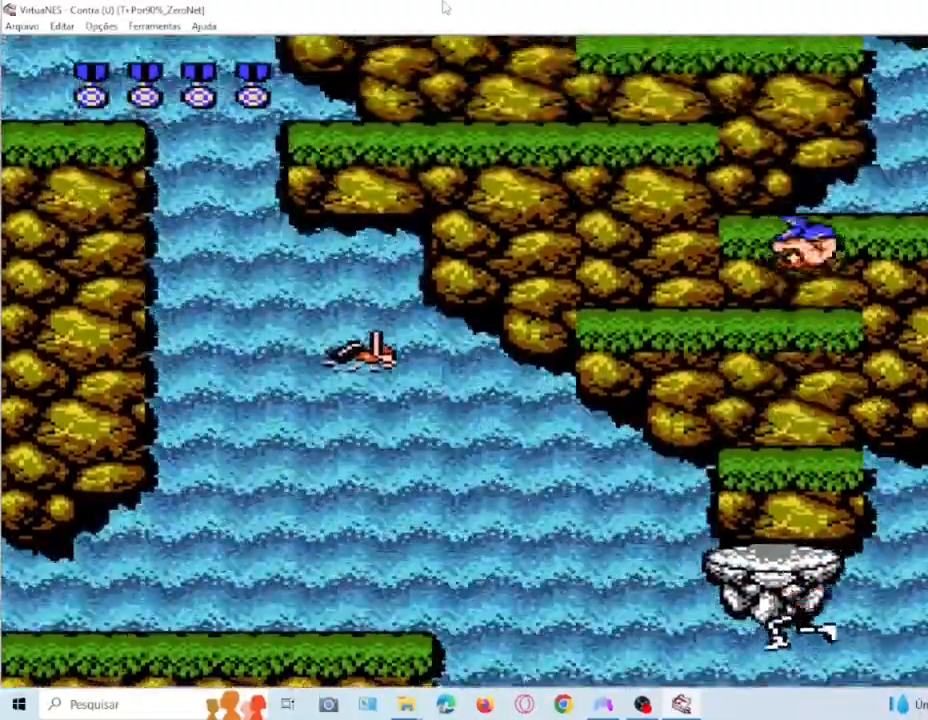
{"buttons": ["SQUARE"], "events": [[100, "SQUARE", "up"], [300, "CROSS", "down"], [401, "SQUARE", "down"], [501, "CROSS", "up"]]}
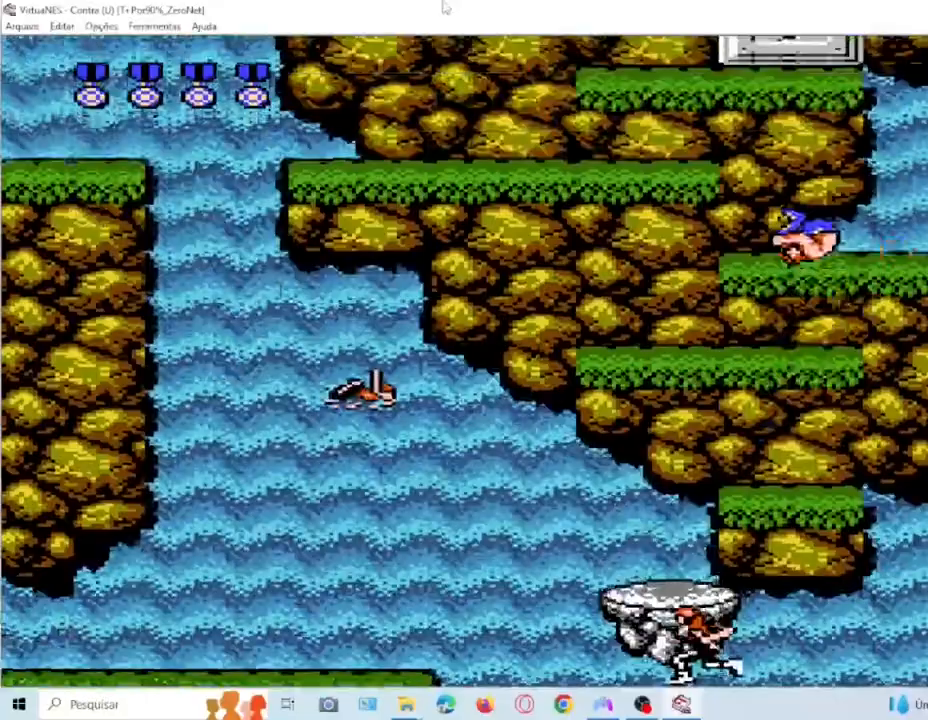
{"buttons": [], "events": [[33, "SQUARE", "up"], [133, "SQUARE", "down"], [267, "SQUARE", "up"], [333, "SQUARE", "down"], [500, "SQUARE", "up"]]}
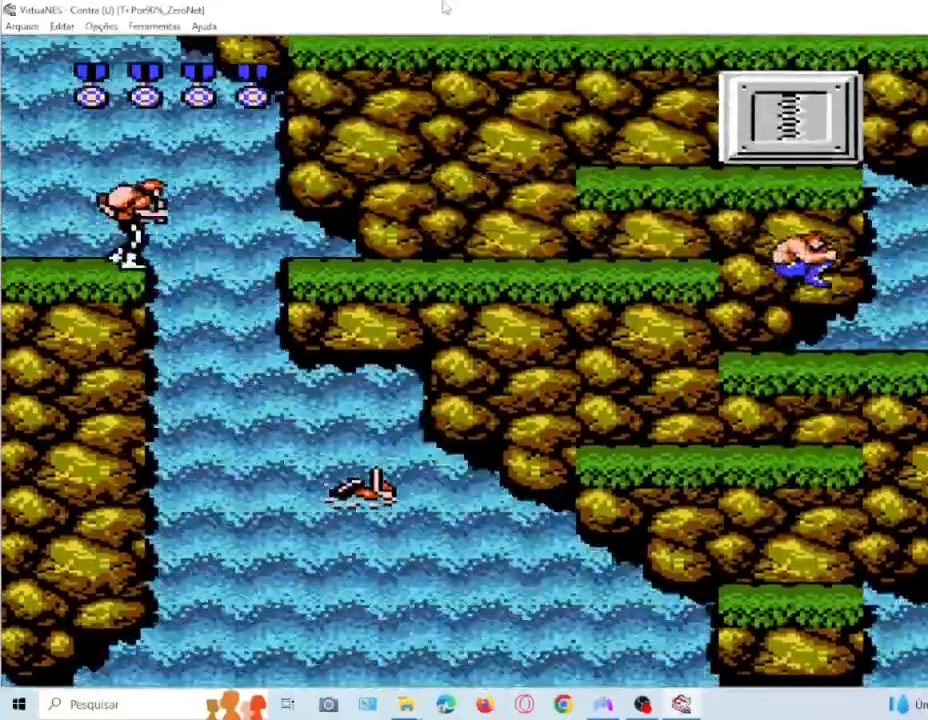
{"buttons": [], "events": []}
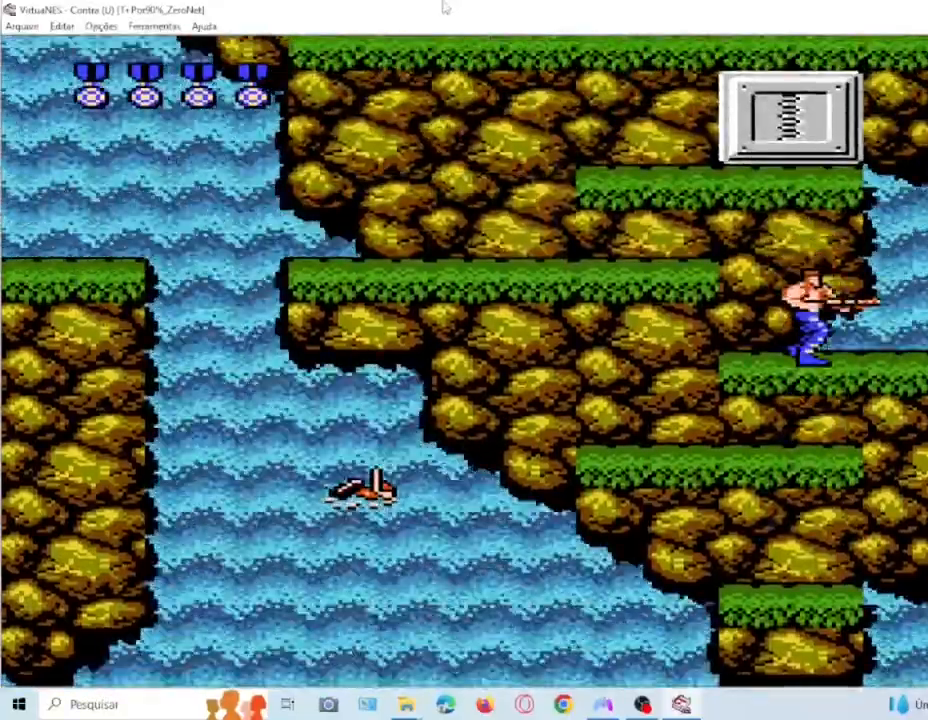
{"buttons": ["DPAD_LEFT"], "events": [[33, "DPAD_LEFT", "down"], [66, "CROSS", "down"], [267, "CROSS", "up"], [333, "SQUARE", "down"], [433, "SQUARE", "up"]]}
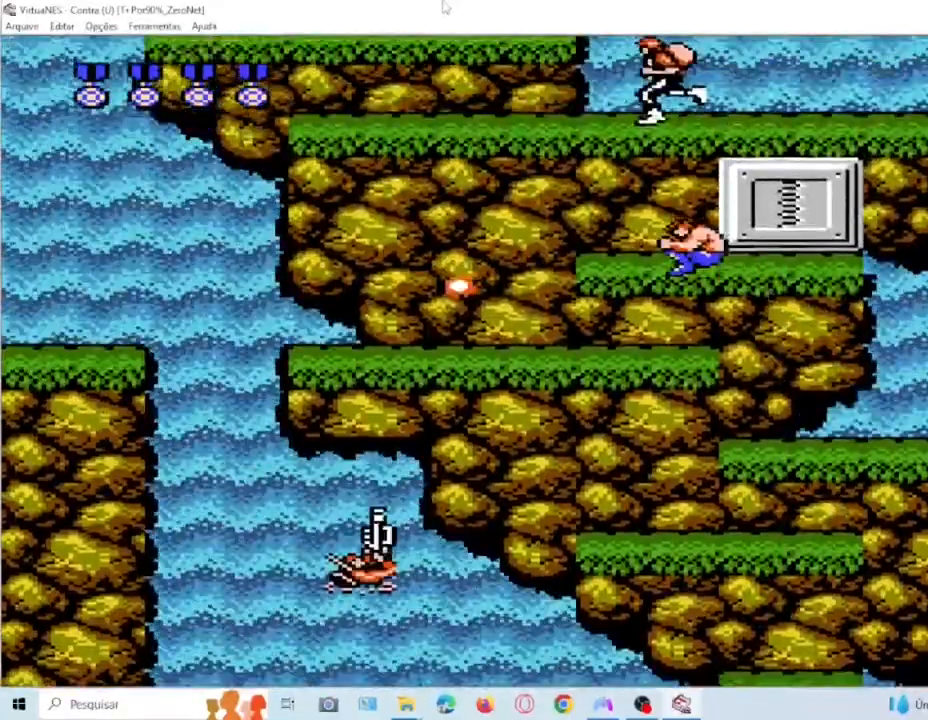
{"buttons": ["SQUARE"], "events": [[34, "SQUARE", "down"], [167, "SQUARE", "up"], [234, "DPAD_LEFT", "up"], [334, "DPAD_RIGHT", "down"], [334, "SQUARE", "down"], [401, "SQUARE", "up"], [467, "DPAD_RIGHT", "up"], [501, "SQUARE", "down"]]}
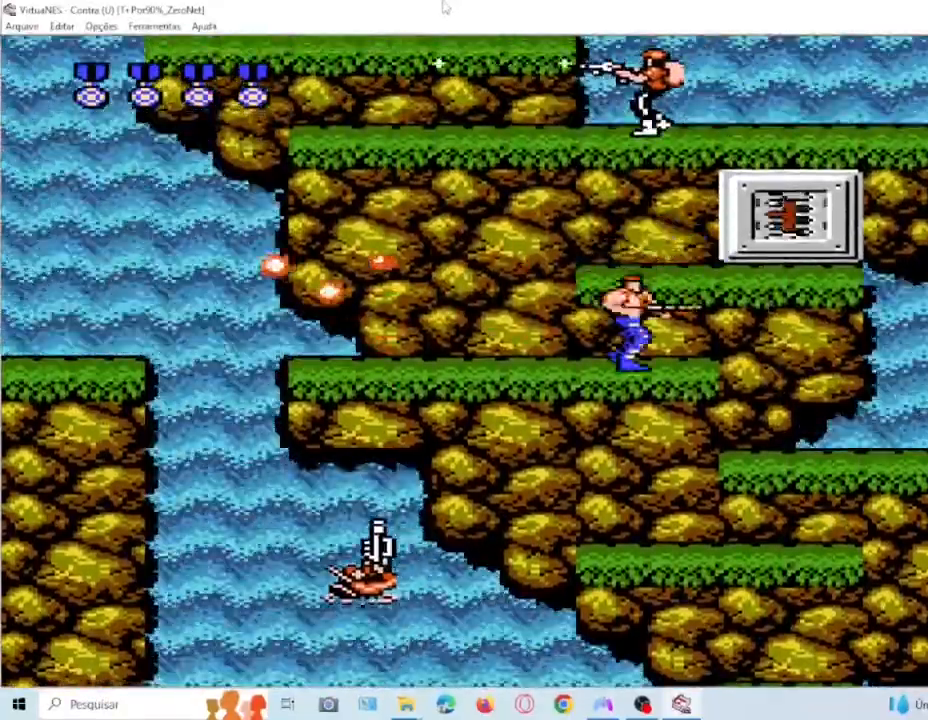
{"buttons": ["DPAD_UP"], "events": [[100, "DPAD_UP", "down"], [100, "SQUARE", "up"], [233, "SQUARE", "down"], [300, "SQUARE", "up"], [400, "SQUARE", "down"], [500, "SQUARE", "up"]]}
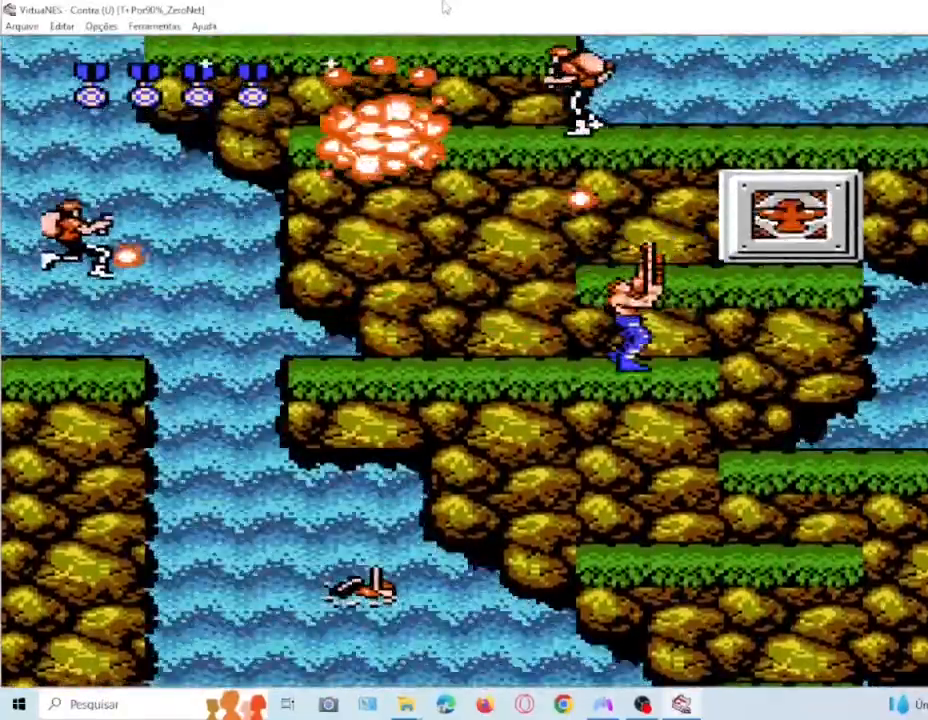
{"buttons": ["DPAD_LEFT"], "events": [[67, "SQUARE", "down"], [200, "DPAD_UP", "up"], [234, "SQUARE", "up"], [300, "SQUARE", "down"], [367, "DPAD_LEFT", "down"], [401, "SQUARE", "up"]]}
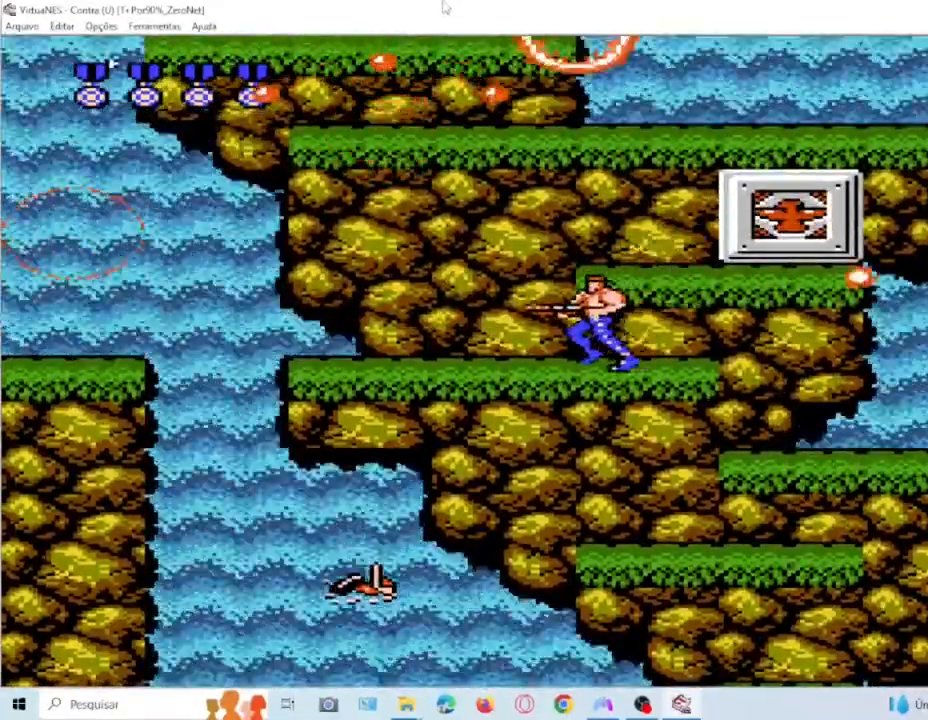
{"buttons": ["DPAD_RIGHT"], "events": [[34, "DPAD_LEFT", "up"], [34, "SQUARE", "down"], [167, "SQUARE", "up"], [267, "SQUARE", "down"], [367, "DPAD_RIGHT", "down"], [401, "SQUARE", "up"]]}
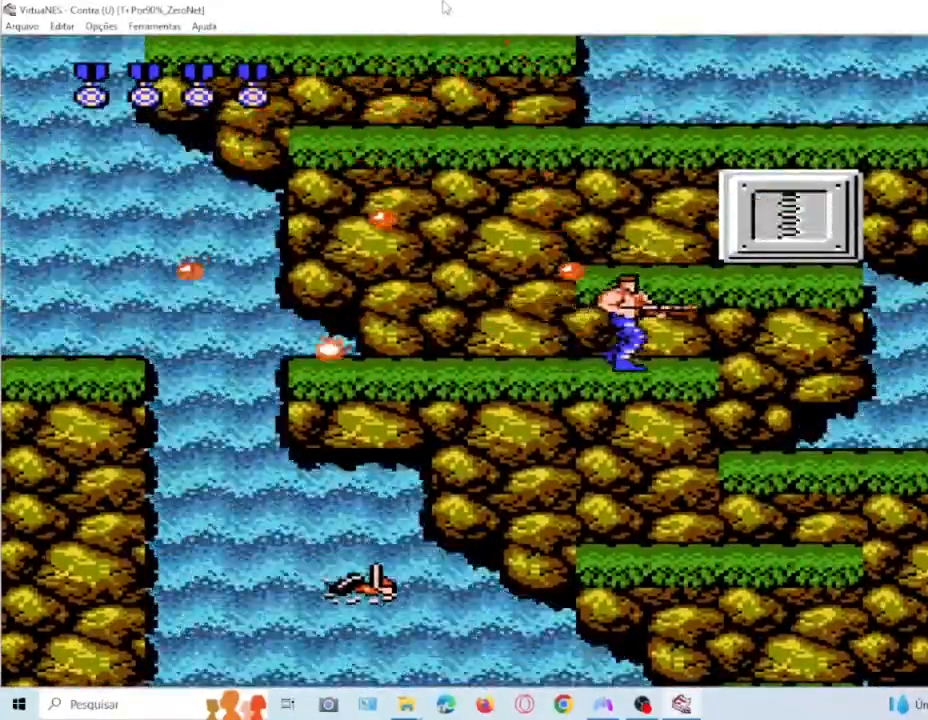
{"buttons": [], "events": [[200, "CROSS", "down"], [233, "DPAD_RIGHT", "up"], [333, "DPAD_LEFT", "down"], [333, "SQUARE", "down"], [400, "CROSS", "up"], [500, "DPAD_LEFT", "up"], [500, "SQUARE", "up"]]}
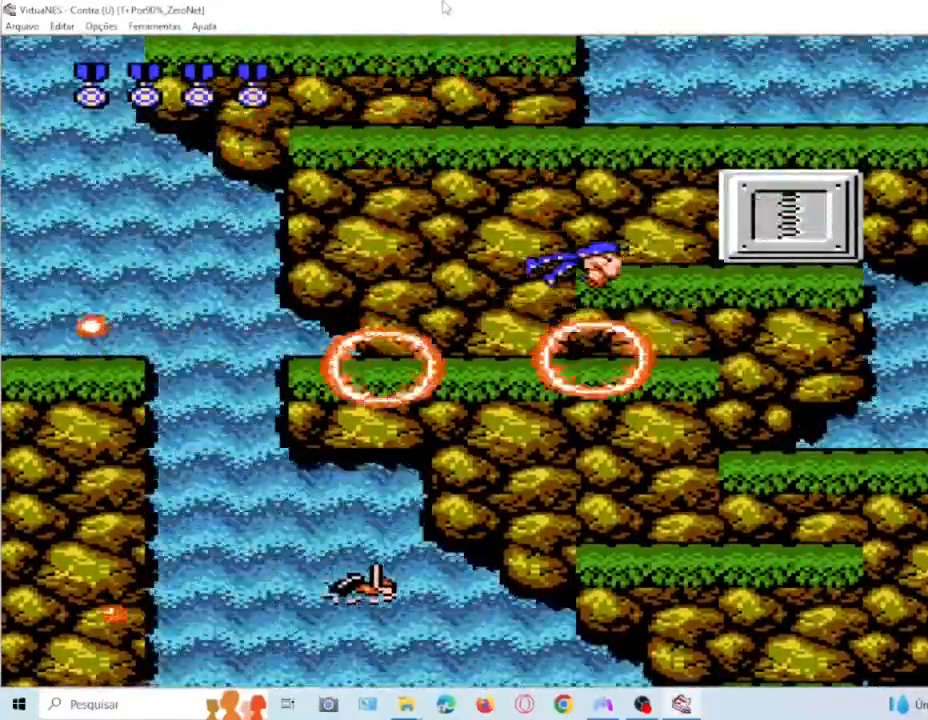
{"buttons": [], "events": []}
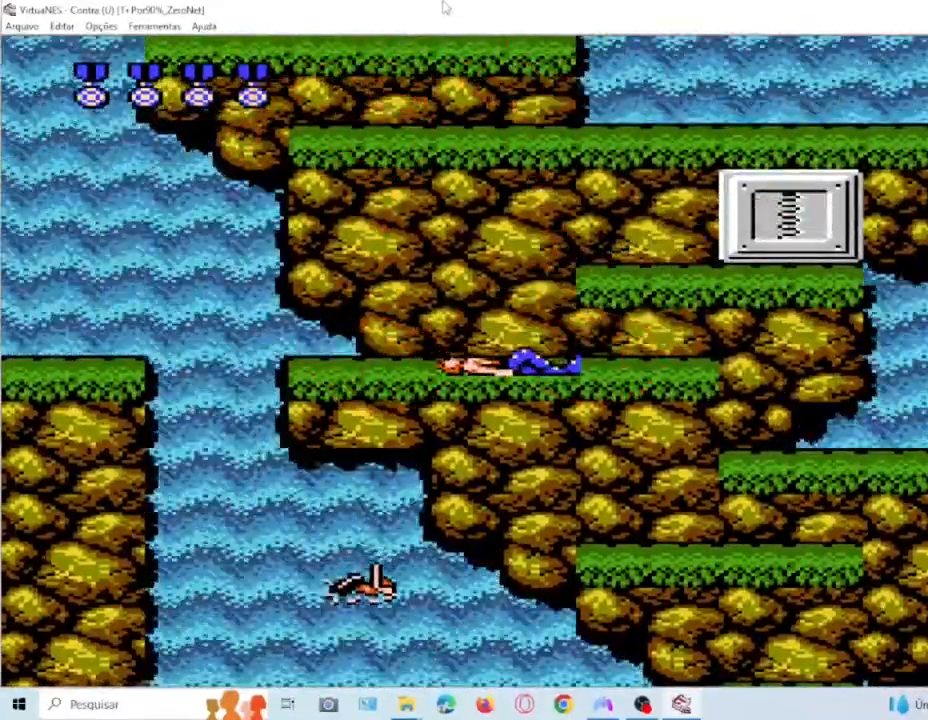
{"buttons": [], "events": []}
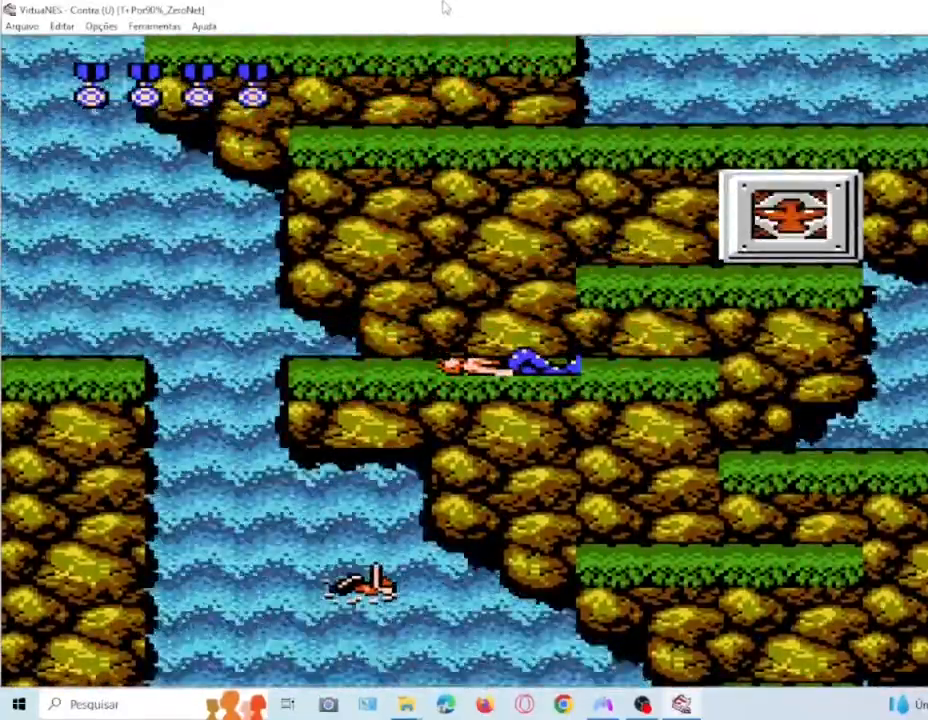
{"buttons": [], "events": []}
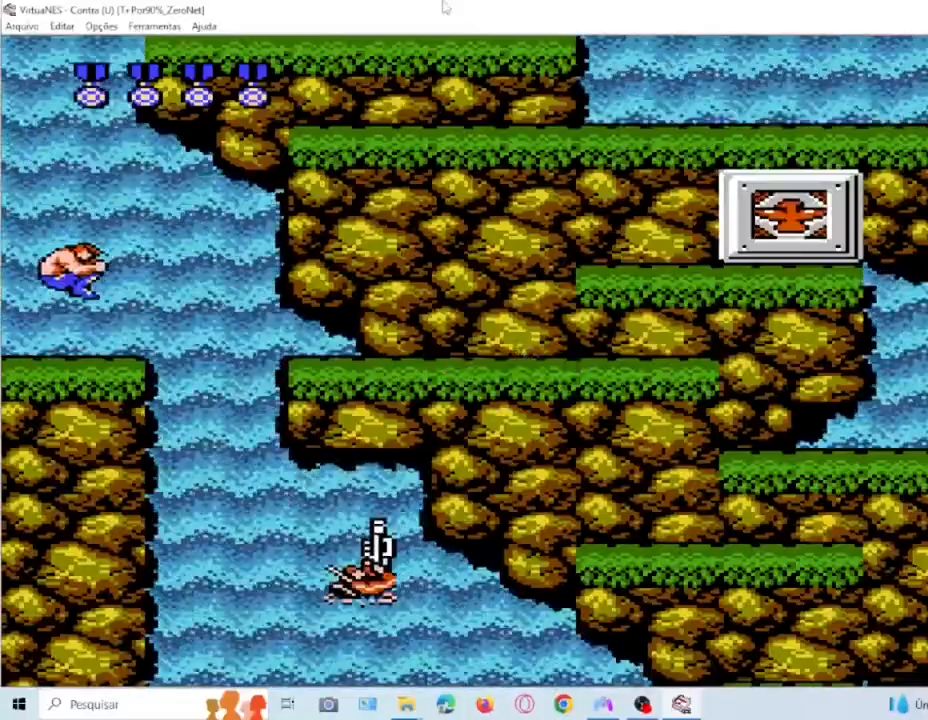
{"buttons": [], "events": []}
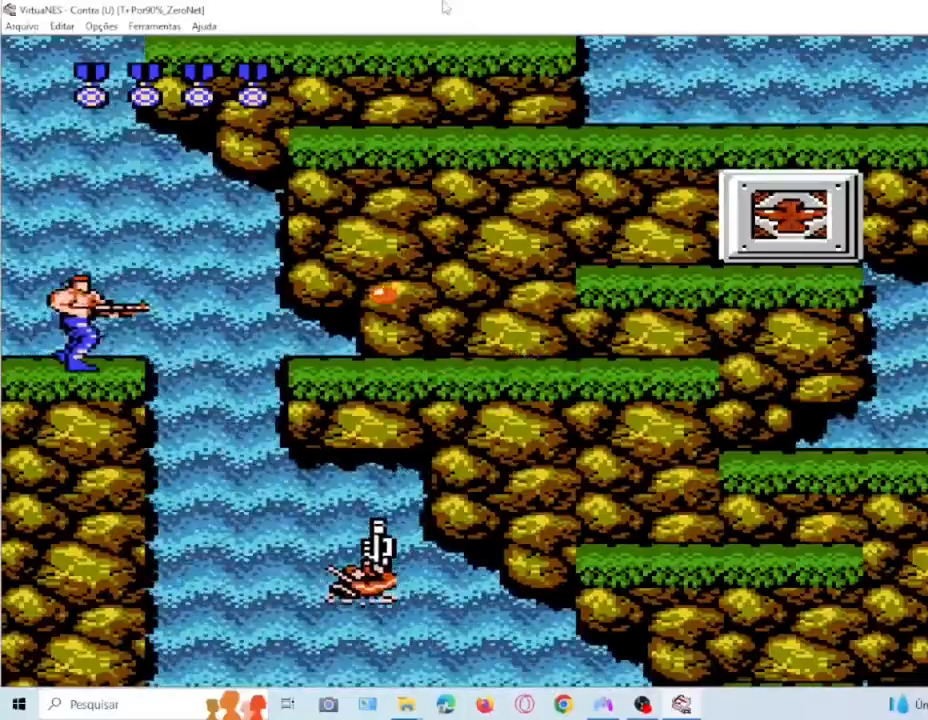
{"buttons": ["CROSS", "SQUARE", "DPAD_RIGHT"], "events": [[67, "DPAD_RIGHT", "down"], [234, "CROSS", "down"], [301, "SQUARE", "down"]]}